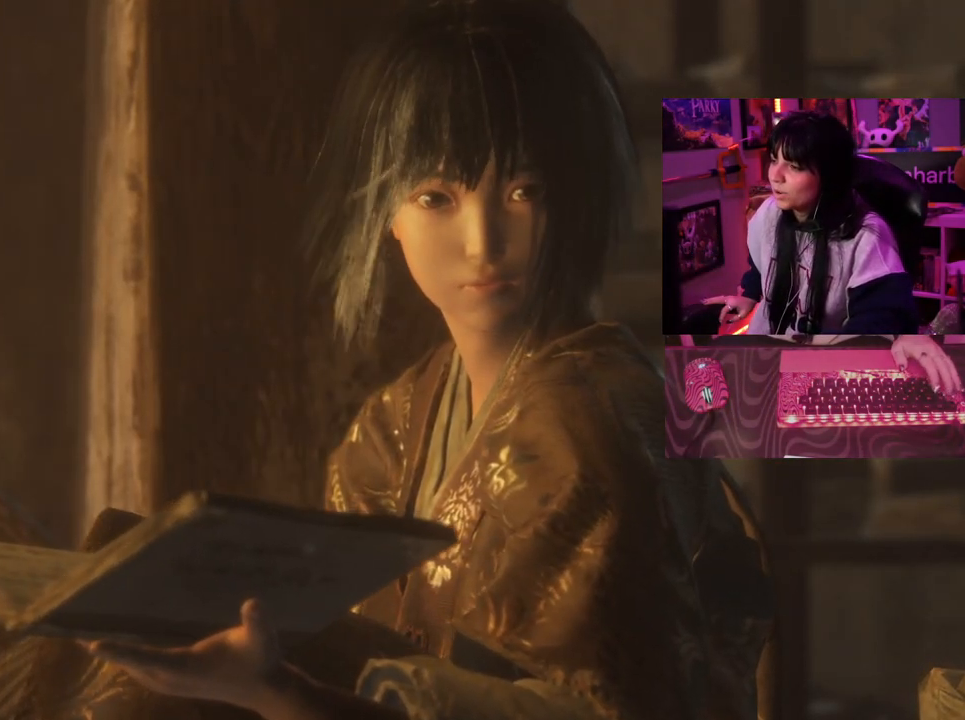
Gameplay with keyboard and mouse; each line is a JSON object with the keys and mouse buttons held at the frame after it. "events" lists presses ("down") and releases ("up") of "1", "2", "3", "4", "5", "a", "alt", "c", "caps_lock", "ctrl", "d", "e", "f", "g", "q", "r", "s", "shift", "space", "t", "tab", "v", "w", "x", "z" and "mouse_wheel" between this image and that frame as [ms after this image, input, new state], when the widget could be followed in between. "mouse_wheel" = the "wheel" button of the "mouse" list. No other keys are recorded. "wheel" means that the mouse wheel is clicked or scrolled. Not read: mouse_move.
{"keys": [], "mouse": [], "events": [[83, "tab", "down"], [183, "tab", "up"]]}
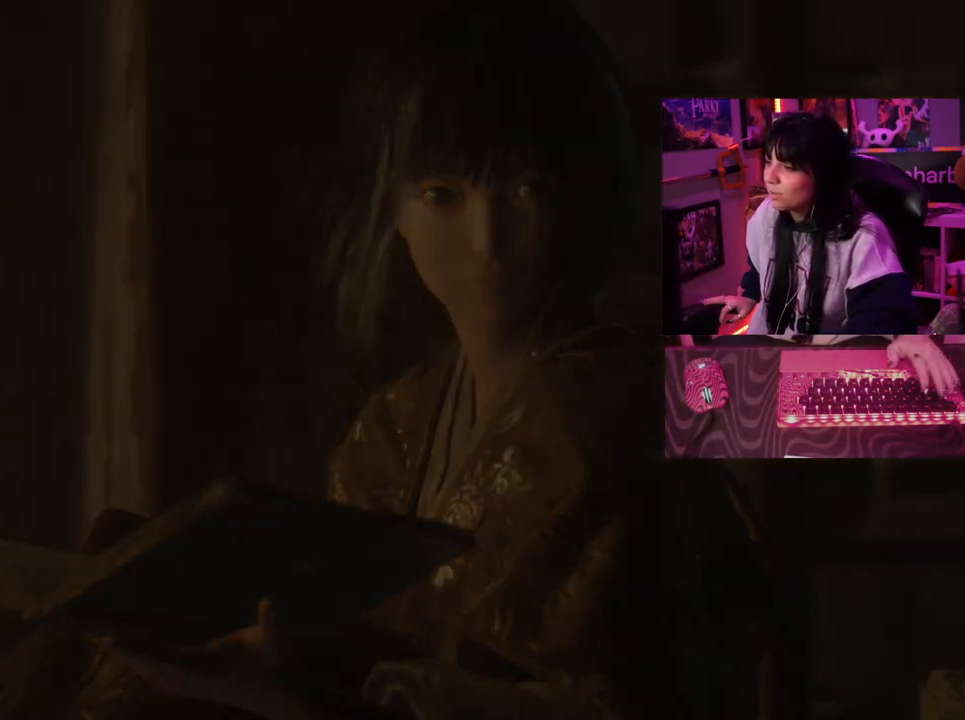
{"keys": [], "mouse": [], "events": []}
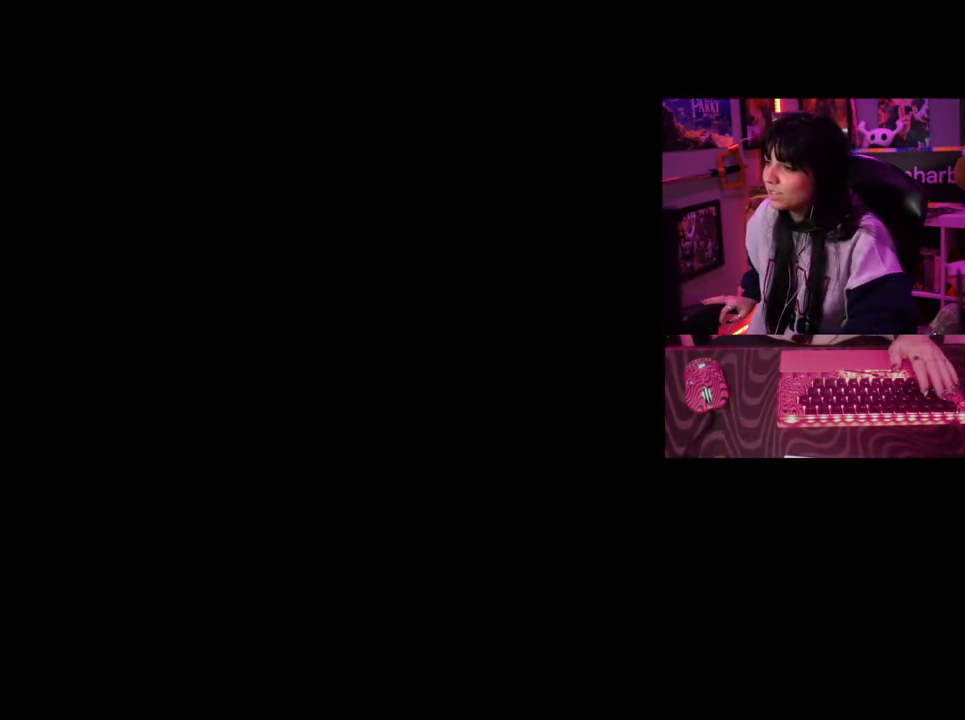
{"keys": [], "mouse": [], "events": []}
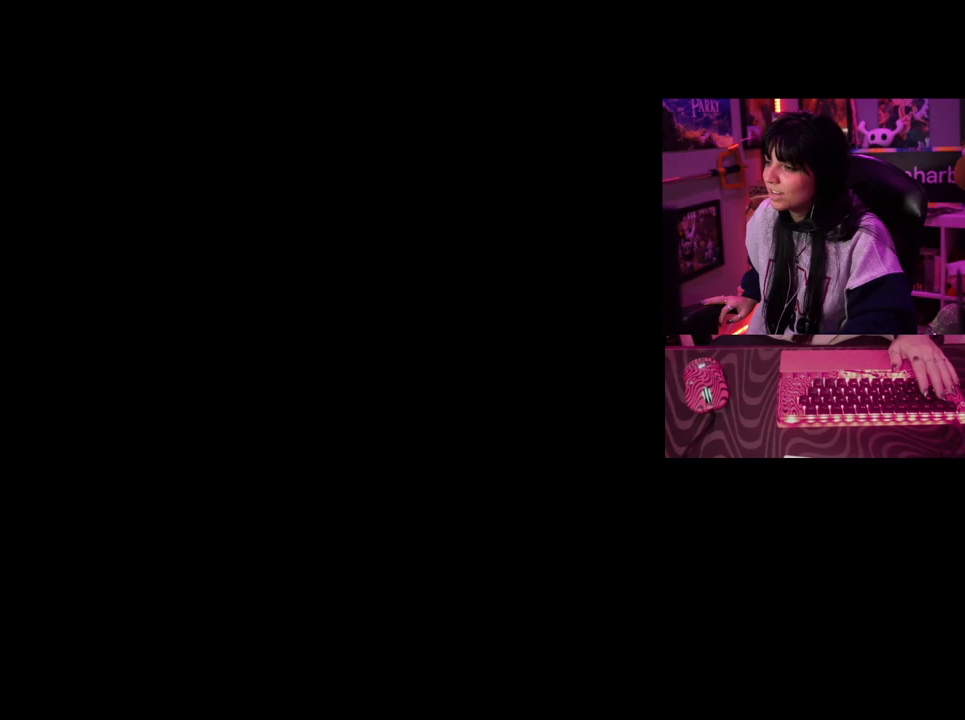
{"keys": [], "mouse": [], "events": []}
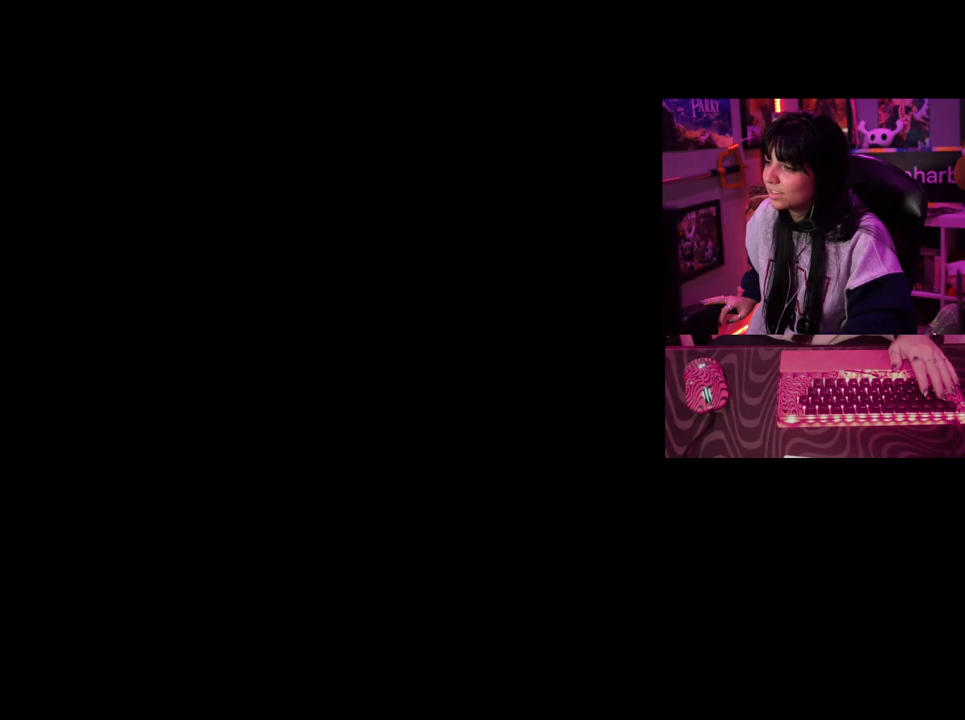
{"keys": [], "mouse": [], "events": []}
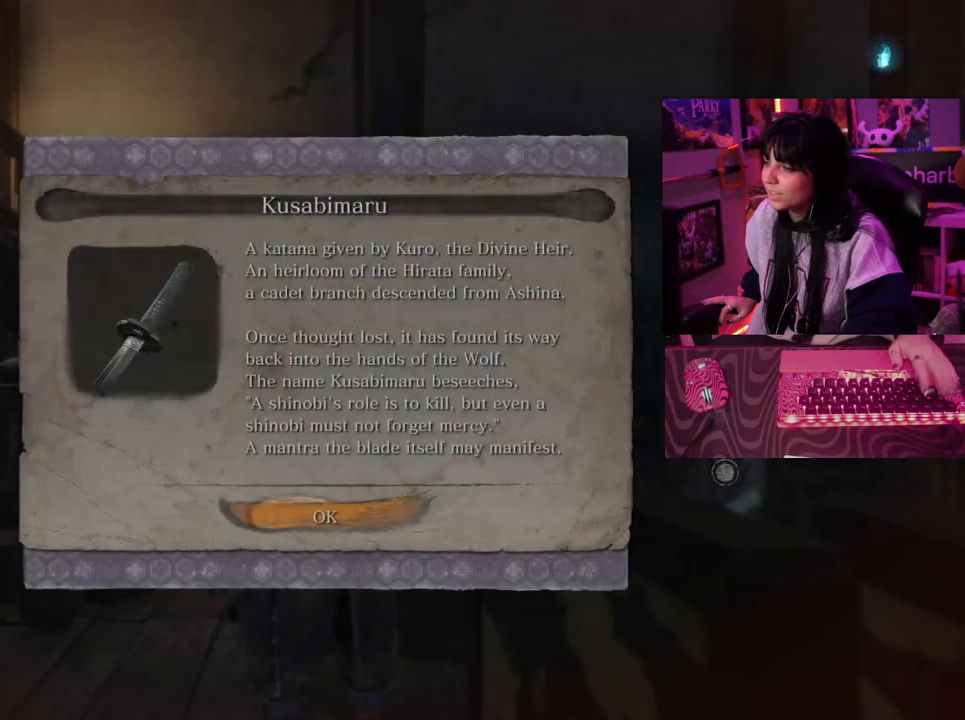
{"keys": ["e"], "mouse": [], "events": [[67, "tab", "down"], [167, "tab", "up"], [450, "e", "down"]]}
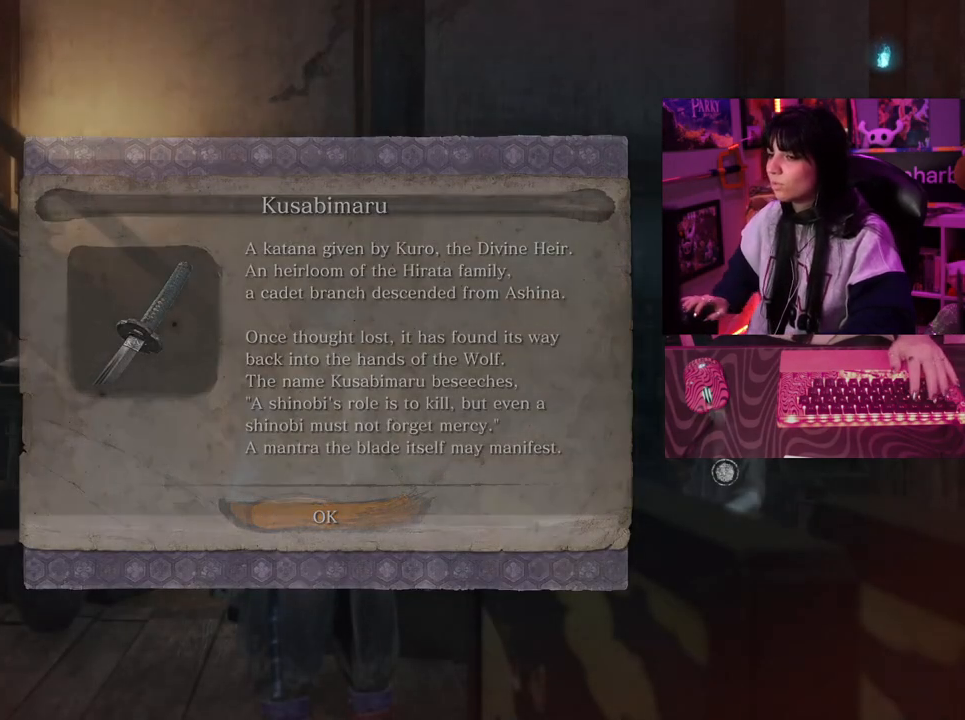
{"keys": [], "mouse": [], "events": [[33, "e", "up"]]}
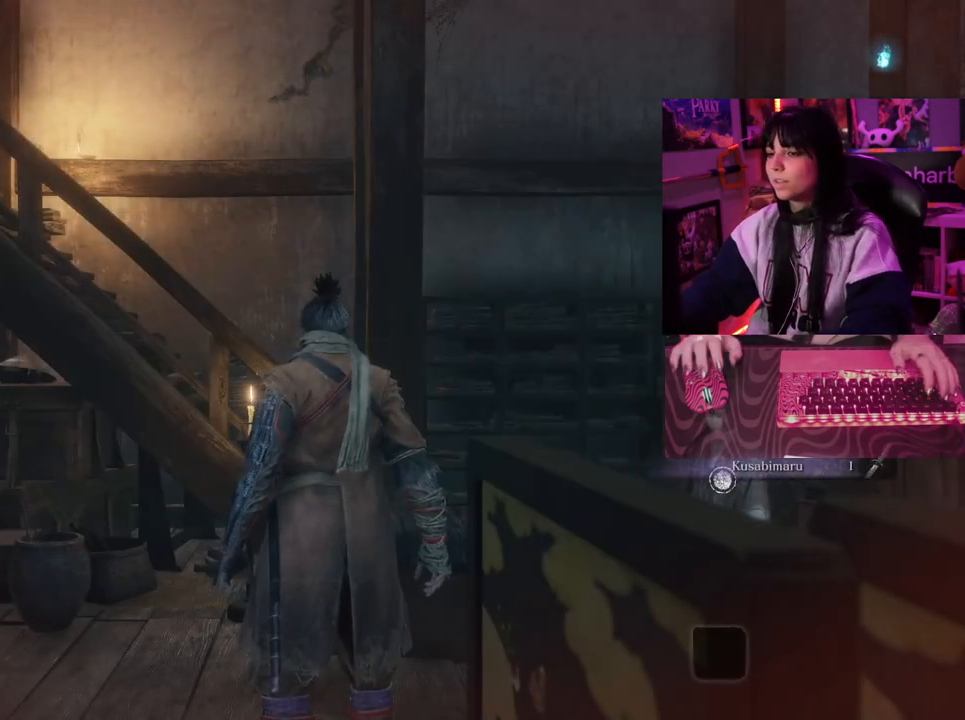
{"keys": [], "mouse": [], "events": [[100, "tab", "down"], [150, "tab", "up"]]}
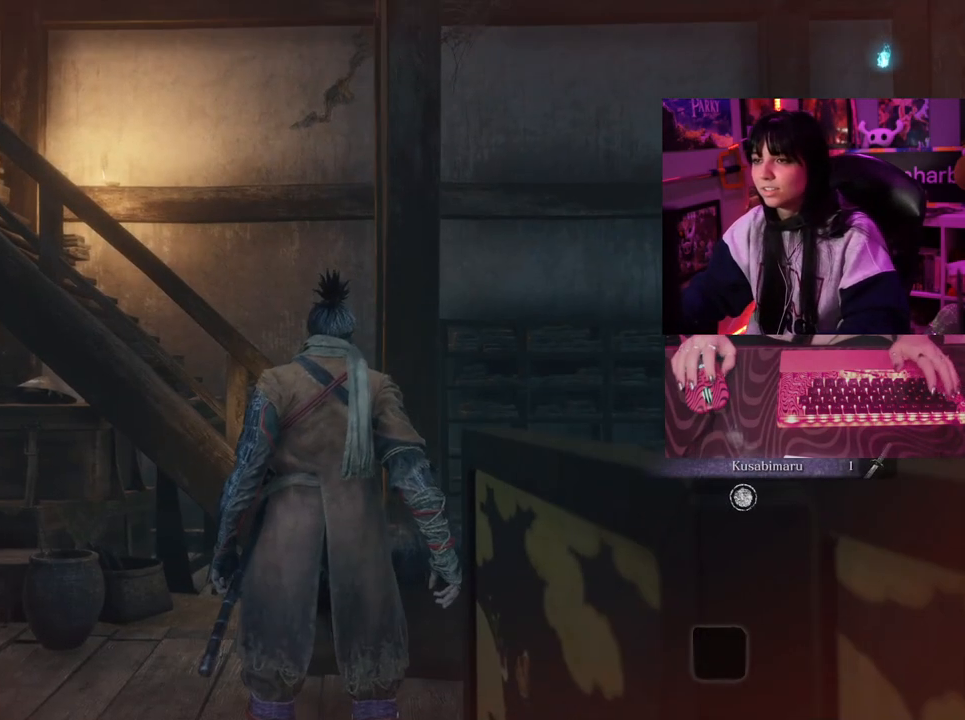
{"keys": [], "mouse": [], "events": [[167, "tab", "down"], [217, "tab", "up"]]}
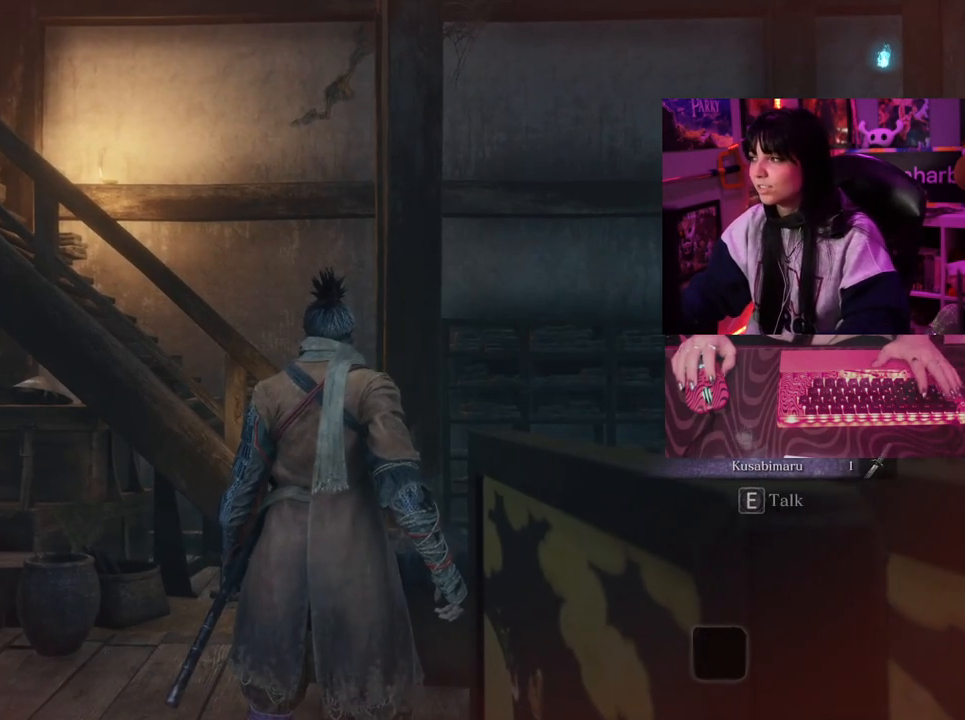
{"keys": [], "mouse": [], "events": []}
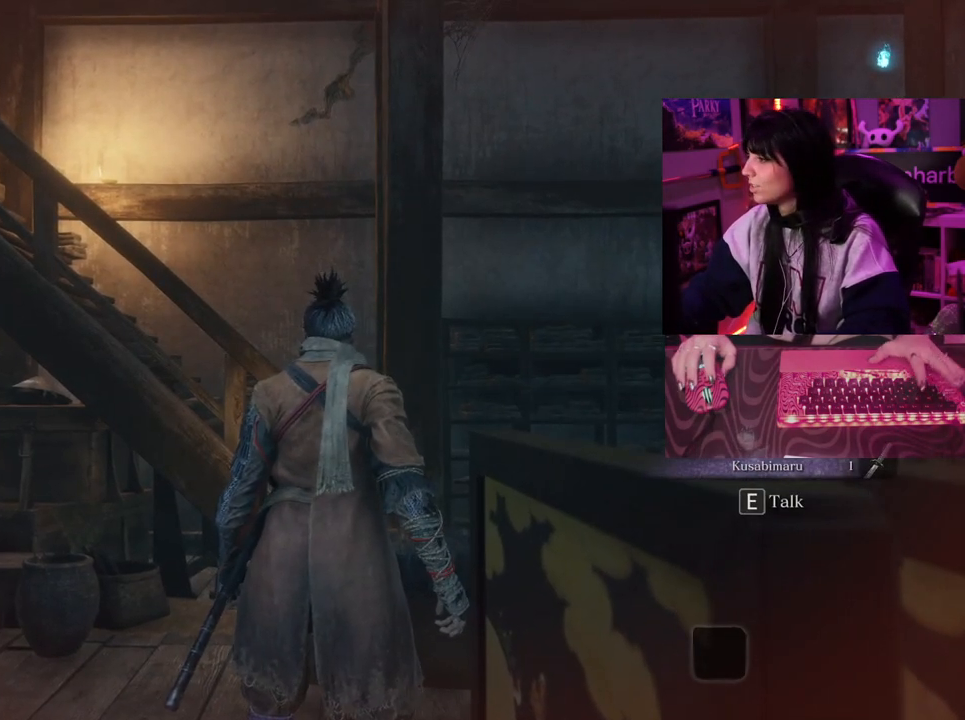
{"keys": [], "mouse": [], "events": [[150, "tab", "down"], [233, "tab", "up"]]}